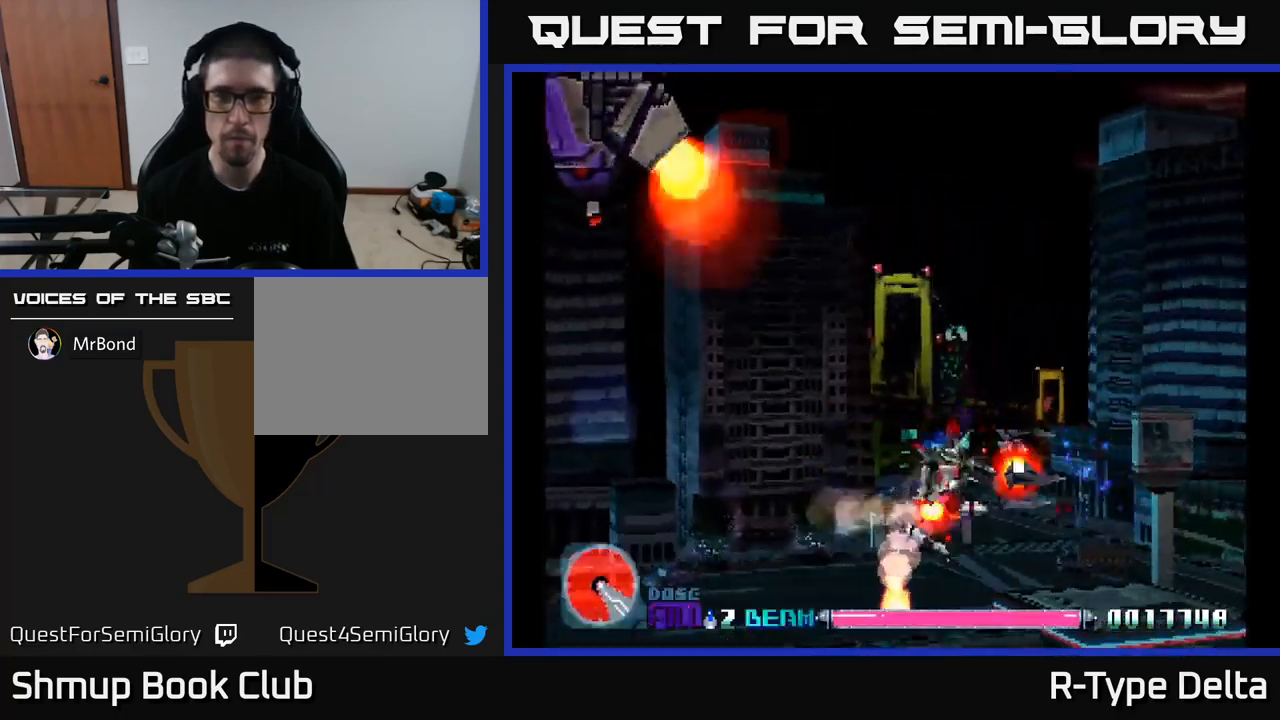
Gameplay with a controller (Xbox layout); each line is a JSON object with the inputs held at the frame after it. "events" lists button and stick changes between this image and that frame as [ms after this image, input, new state], when the widget could be followed in between. Not read: left_stick.
{"buttons": ["X", "DPAD_UP", "DPAD_RIGHT"], "right_stick": "center", "events": [[200, "DPAD_UP", "down"], [267, "DPAD_LEFT", "up"], [317, "DPAD_RIGHT", "down"], [350, "A", "down"], [484, "A", "up"]]}
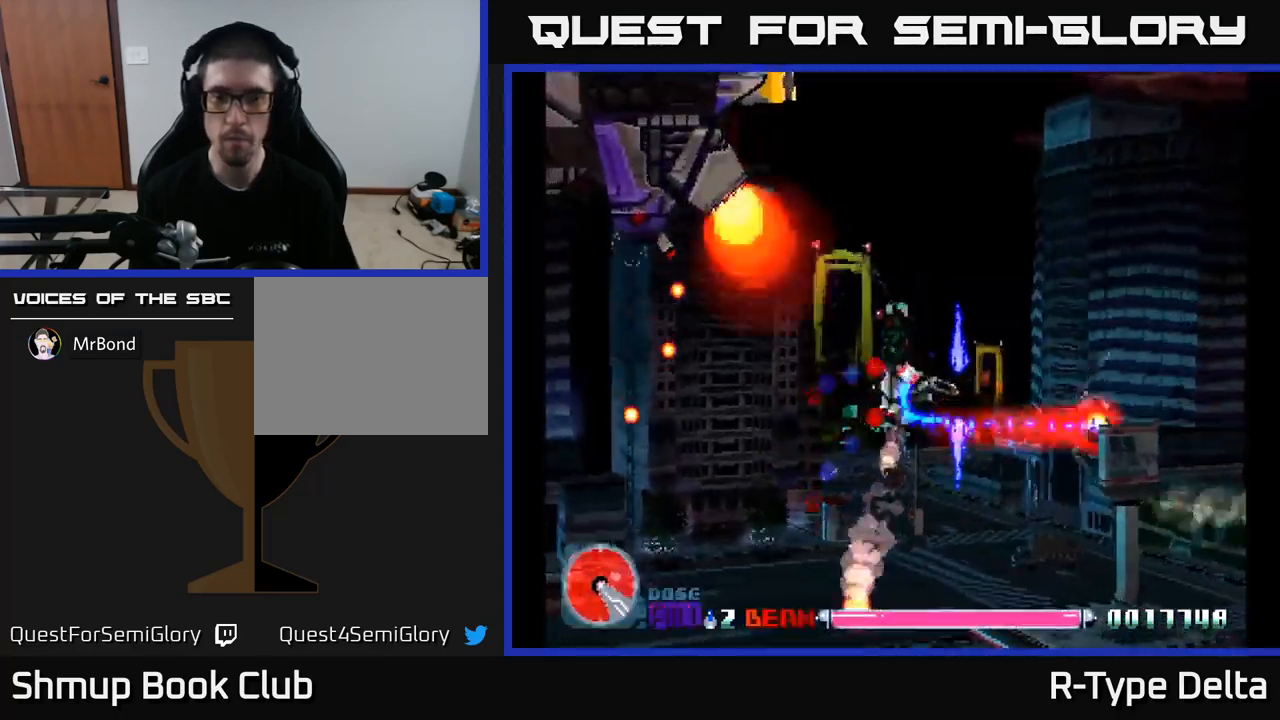
{"buttons": ["X", "DPAD_RIGHT"], "right_stick": "center", "events": [[284, "DPAD_UP", "up"]]}
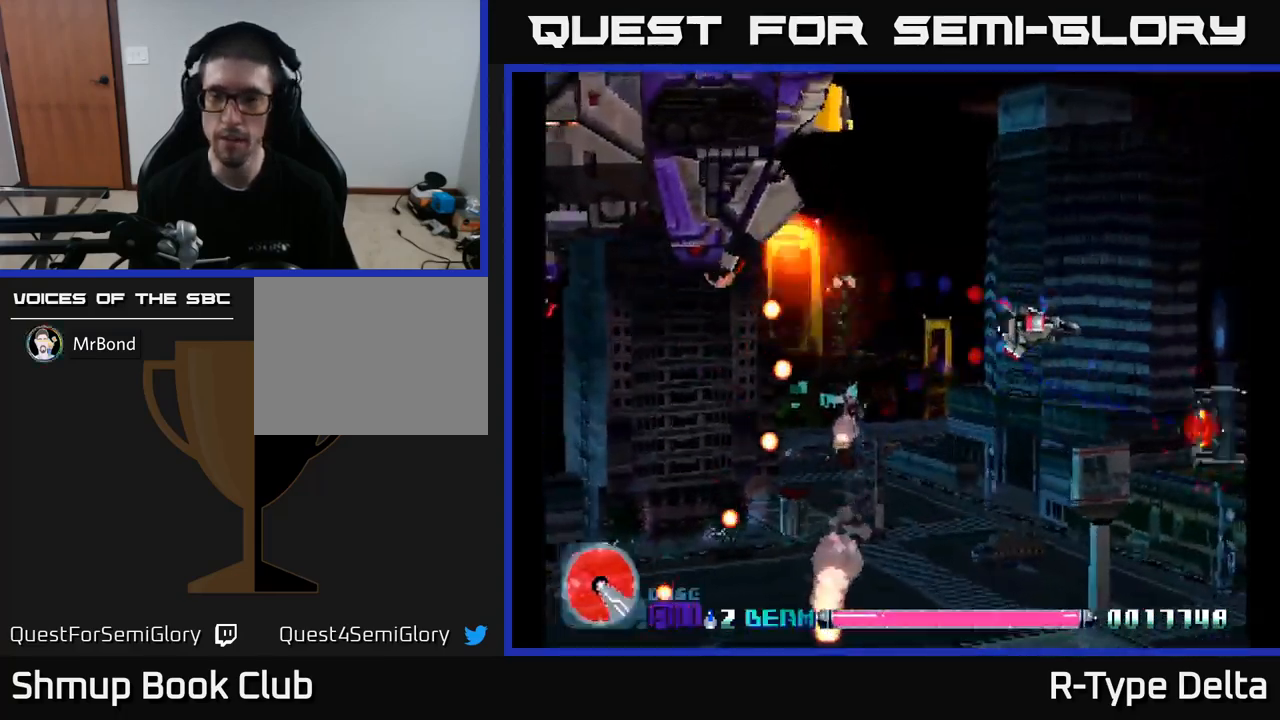
{"buttons": ["X", "DPAD_DOWN"], "right_stick": "center", "events": [[384, "DPAD_DOWN", "down"], [484, "DPAD_RIGHT", "up"]]}
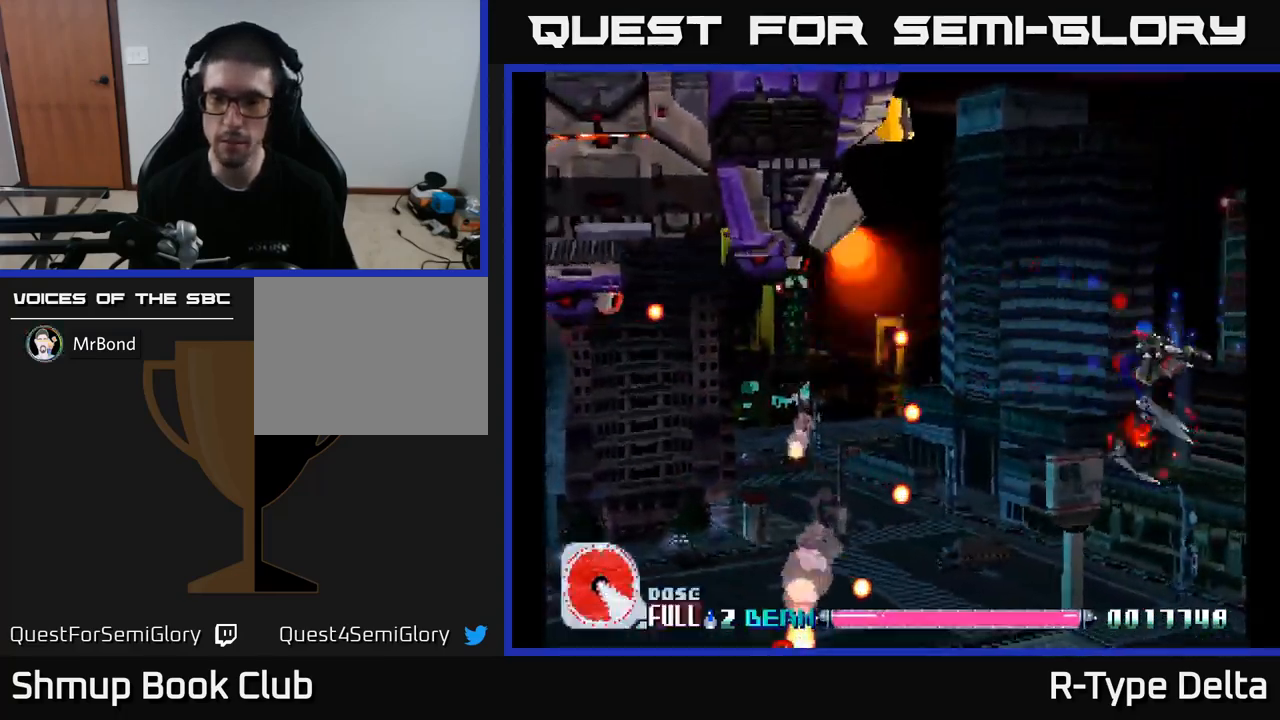
{"buttons": ["X", "DPAD_UP"], "right_stick": "center", "events": [[184, "DPAD_LEFT", "down"], [217, "DPAD_DOWN", "up"], [250, "DPAD_UP", "down"], [334, "DPAD_LEFT", "up"]]}
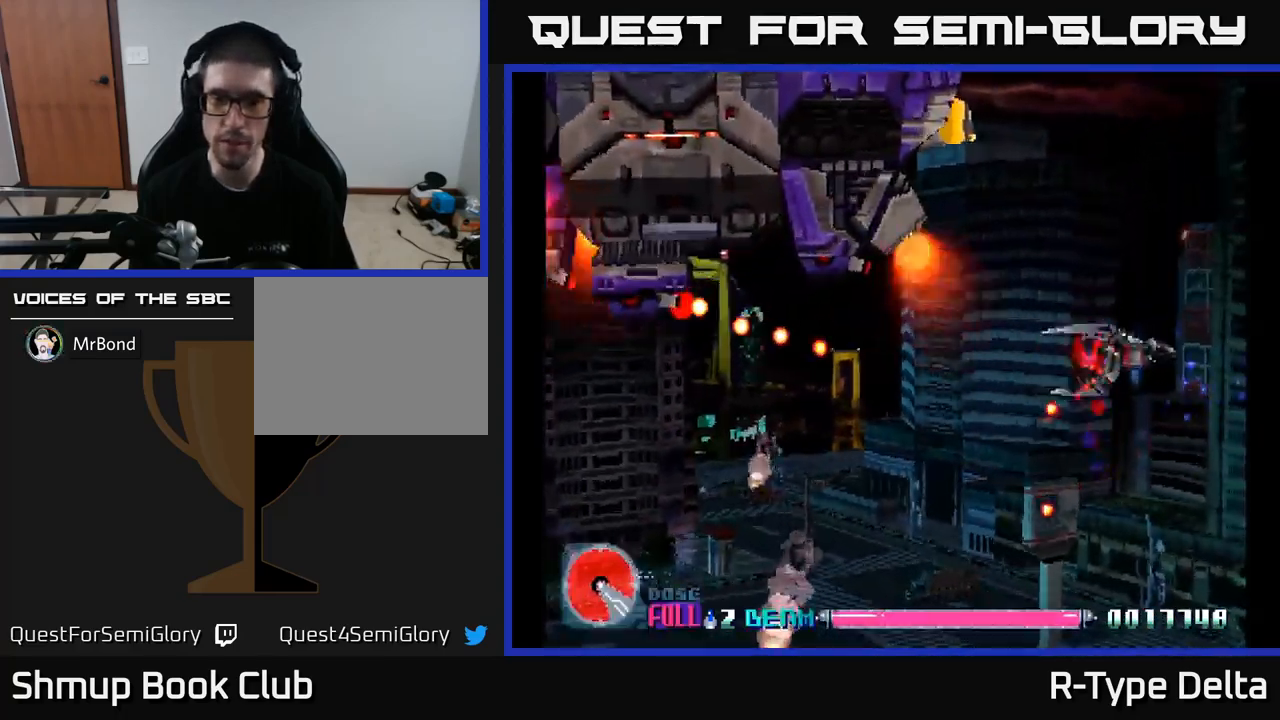
{"buttons": ["X", "DPAD_RIGHT"], "right_stick": "center", "events": [[217, "A", "down"], [284, "DPAD_UP", "up"], [317, "DPAD_DOWN", "down"], [317, "DPAD_RIGHT", "down"], [334, "A", "up"], [384, "DPAD_DOWN", "up"]]}
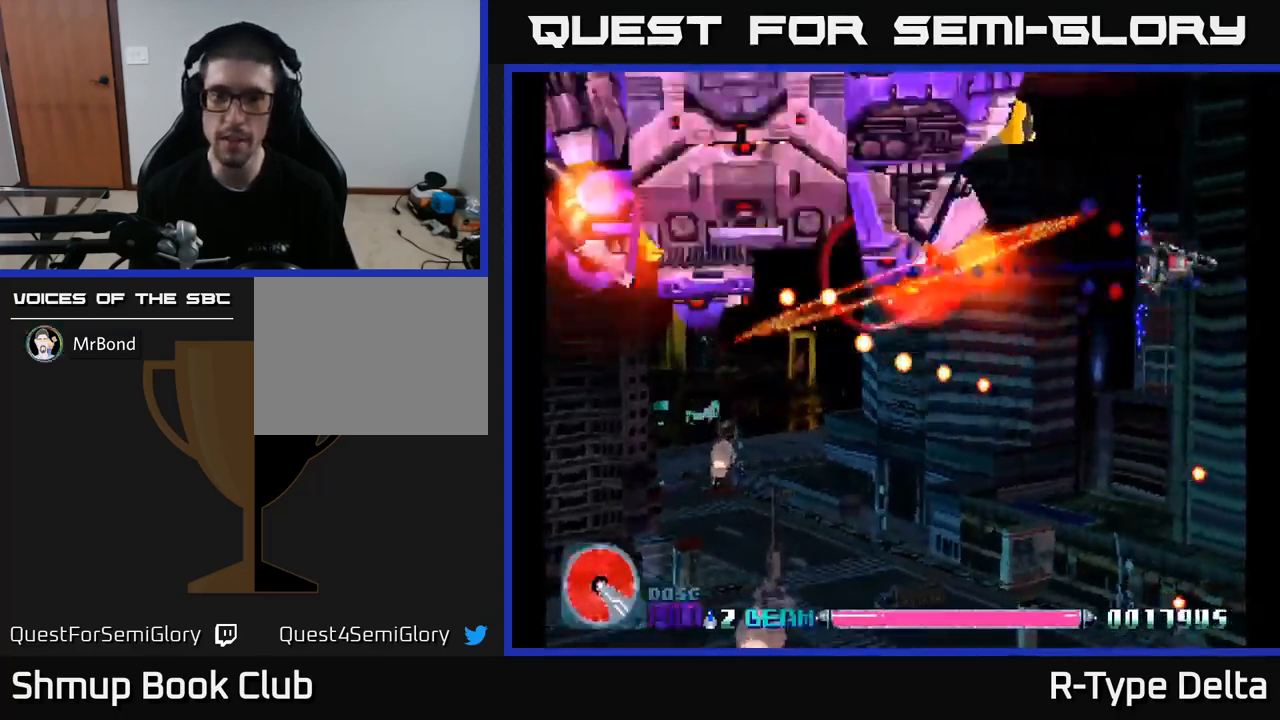
{"buttons": ["A", "X"], "right_stick": "center", "events": [[117, "DPAD_RIGHT", "up"], [484, "A", "down"]]}
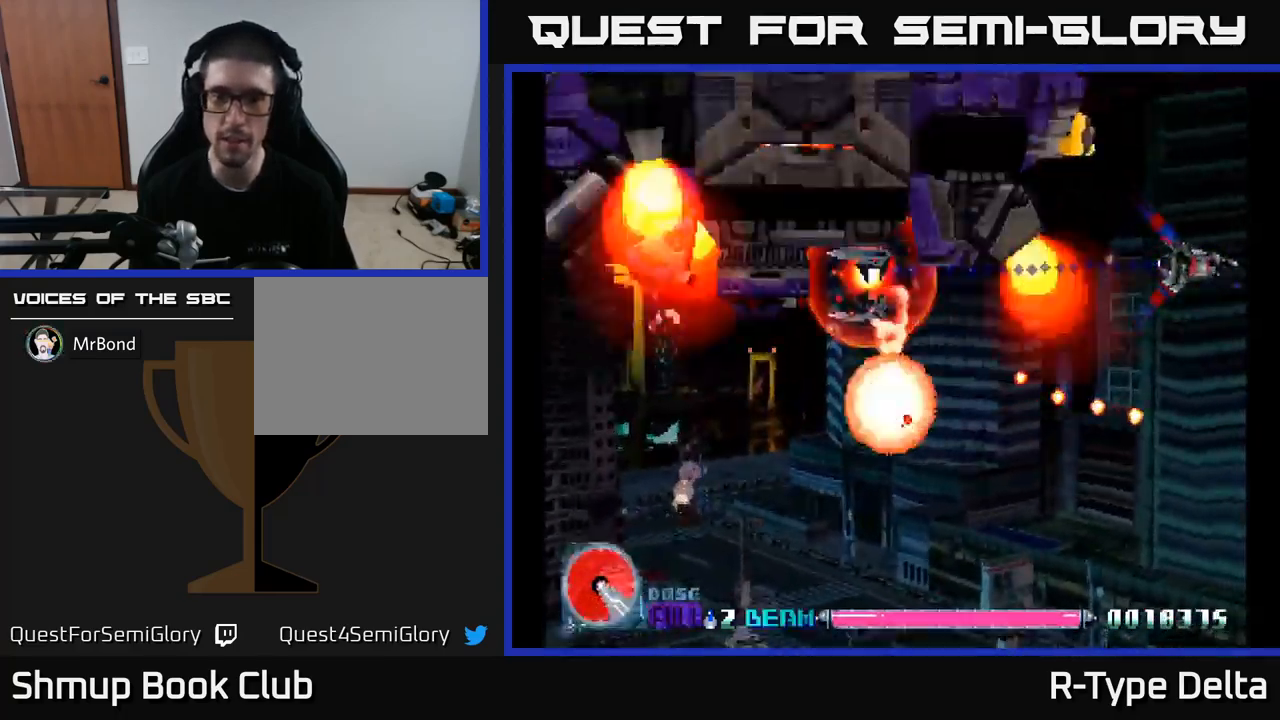
{"buttons": ["X"], "right_stick": "center", "events": [[84, "A", "up"], [217, "DPAD_DOWN", "down"], [351, "DPAD_RIGHT", "down"], [384, "DPAD_DOWN", "up"], [417, "DPAD_RIGHT", "up"]]}
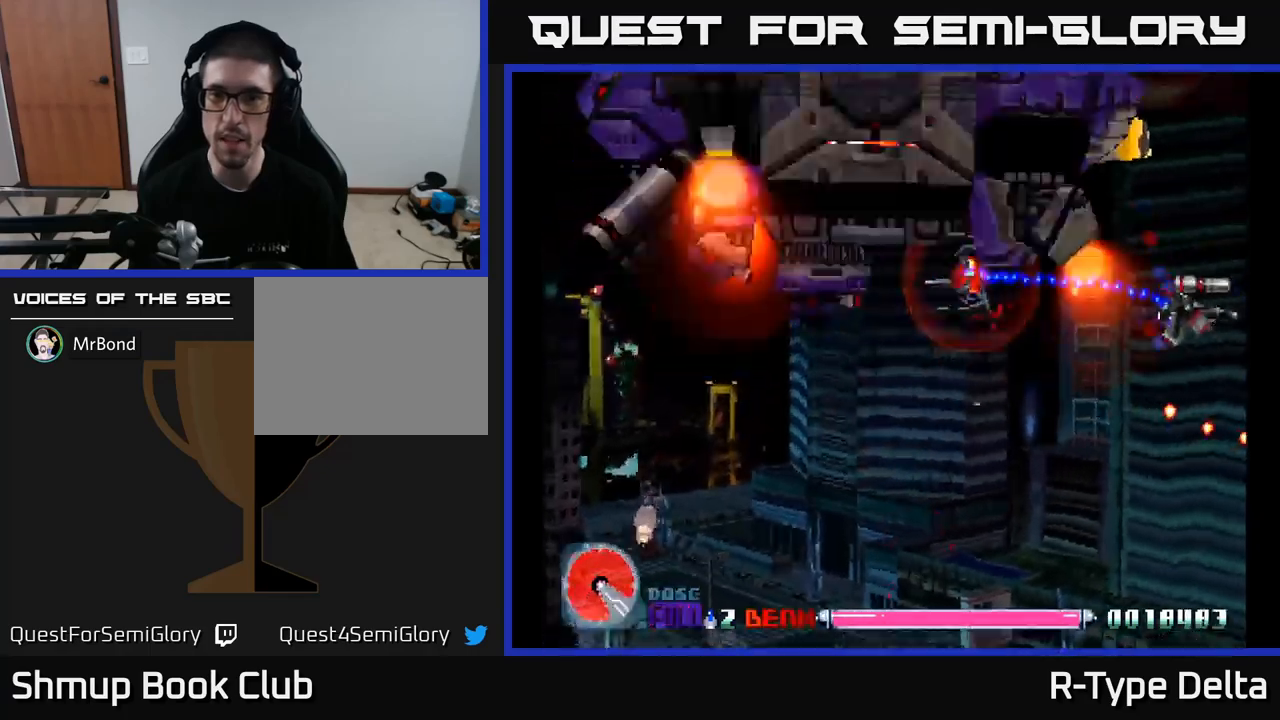
{"buttons": ["X", "DPAD_LEFT"], "right_stick": "center", "events": [[100, "DPAD_DOWN", "down"], [150, "DPAD_LEFT", "down"], [250, "DPAD_DOWN", "up"], [383, "DPAD_UP", "down"], [500, "DPAD_UP", "up"]]}
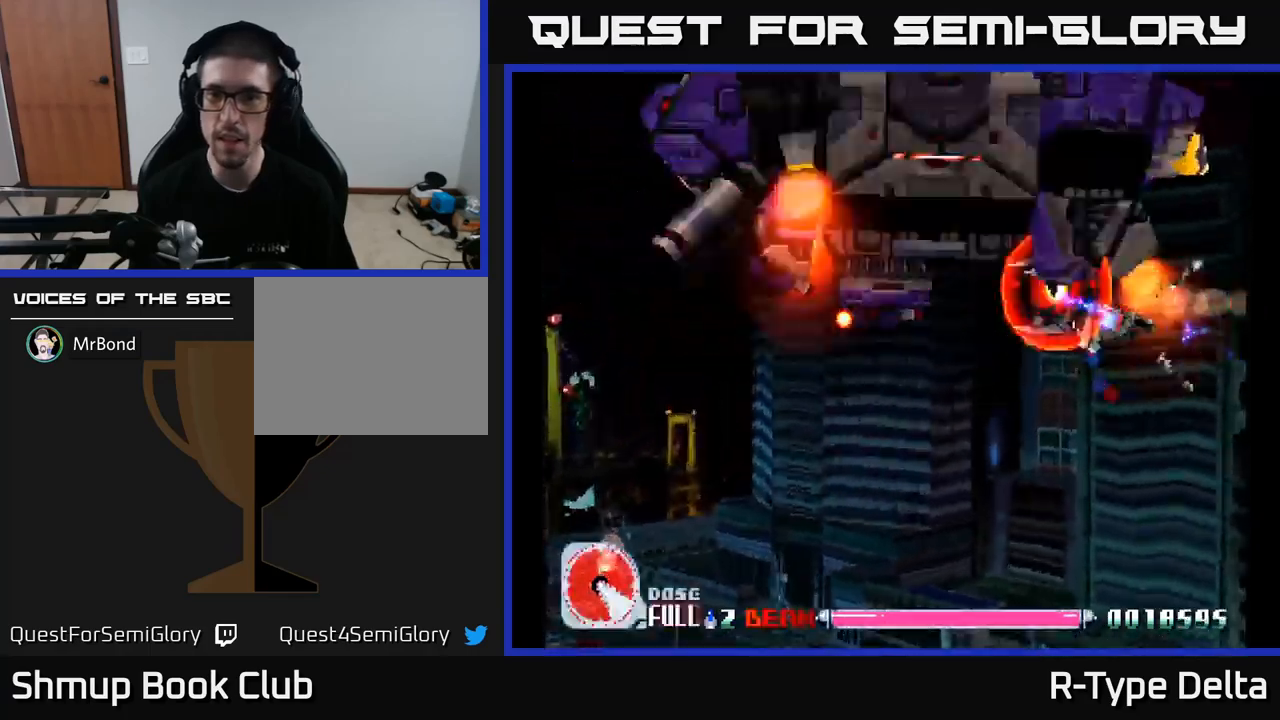
{"buttons": ["X"], "right_stick": "center", "events": [[33, "DPAD_LEFT", "up"], [283, "A", "down"], [350, "DPAD_DOWN", "down"], [417, "A", "up"], [500, "DPAD_DOWN", "up"]]}
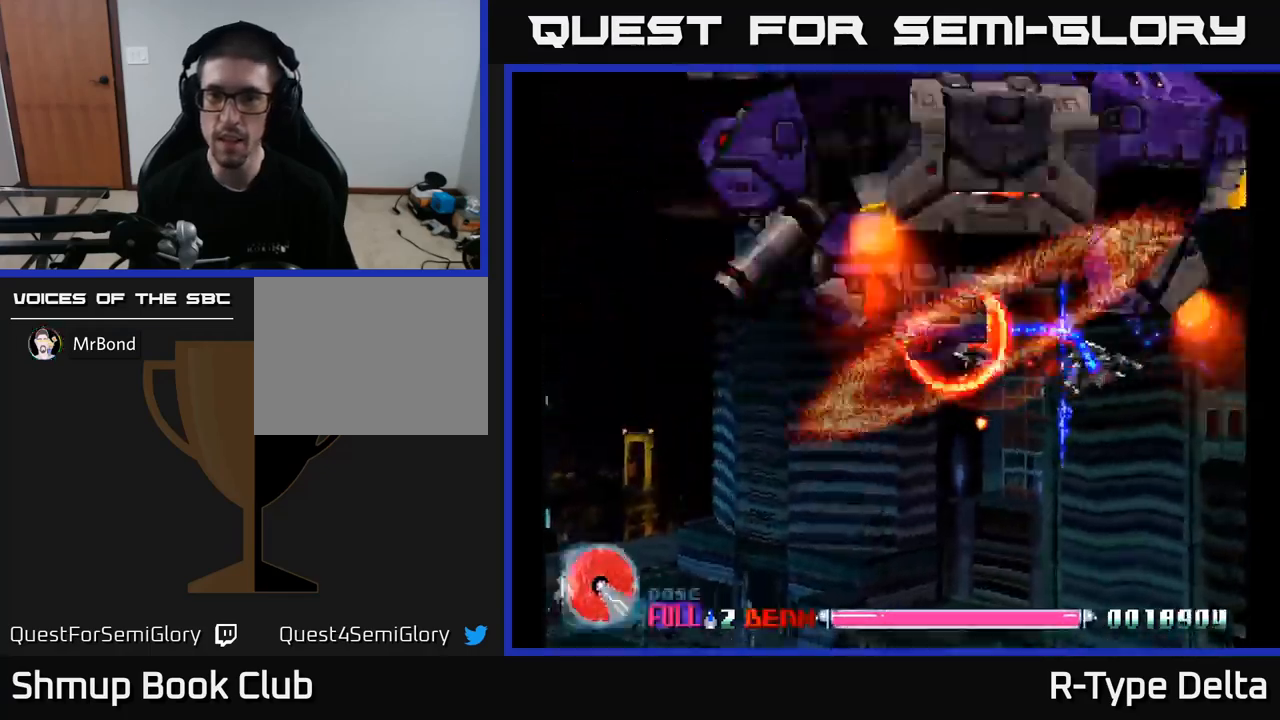
{"buttons": ["X"], "right_stick": "center", "events": [[150, "DPAD_DOWN", "down"], [200, "DPAD_RIGHT", "down"], [333, "DPAD_DOWN", "up"], [350, "DPAD_RIGHT", "up"]]}
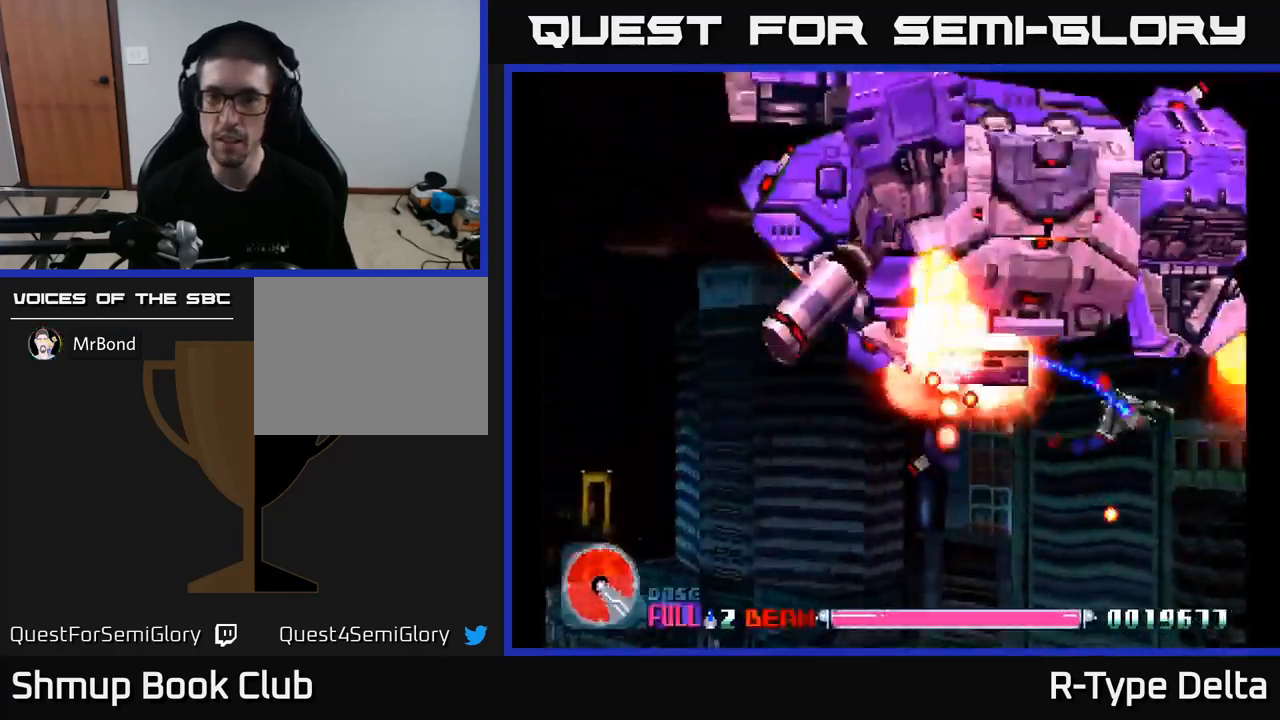
{"buttons": ["X", "DPAD_DOWN"], "right_stick": "center", "events": [[67, "DPAD_DOWN", "down"], [117, "DPAD_DOWN", "up"], [250, "A", "down"], [317, "DPAD_DOWN", "down"], [383, "A", "up"]]}
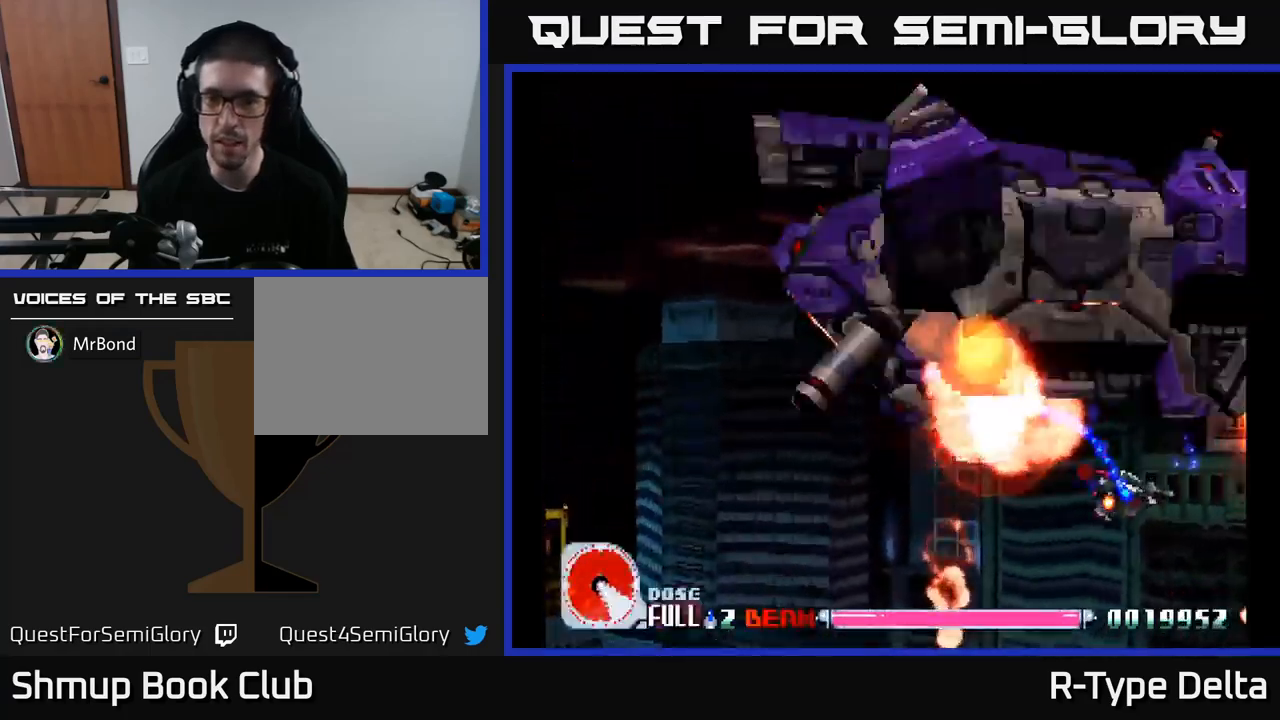
{"buttons": ["X"], "right_stick": "center", "events": [[300, "DPAD_LEFT", "down"], [383, "DPAD_DOWN", "up"], [400, "DPAD_LEFT", "up"]]}
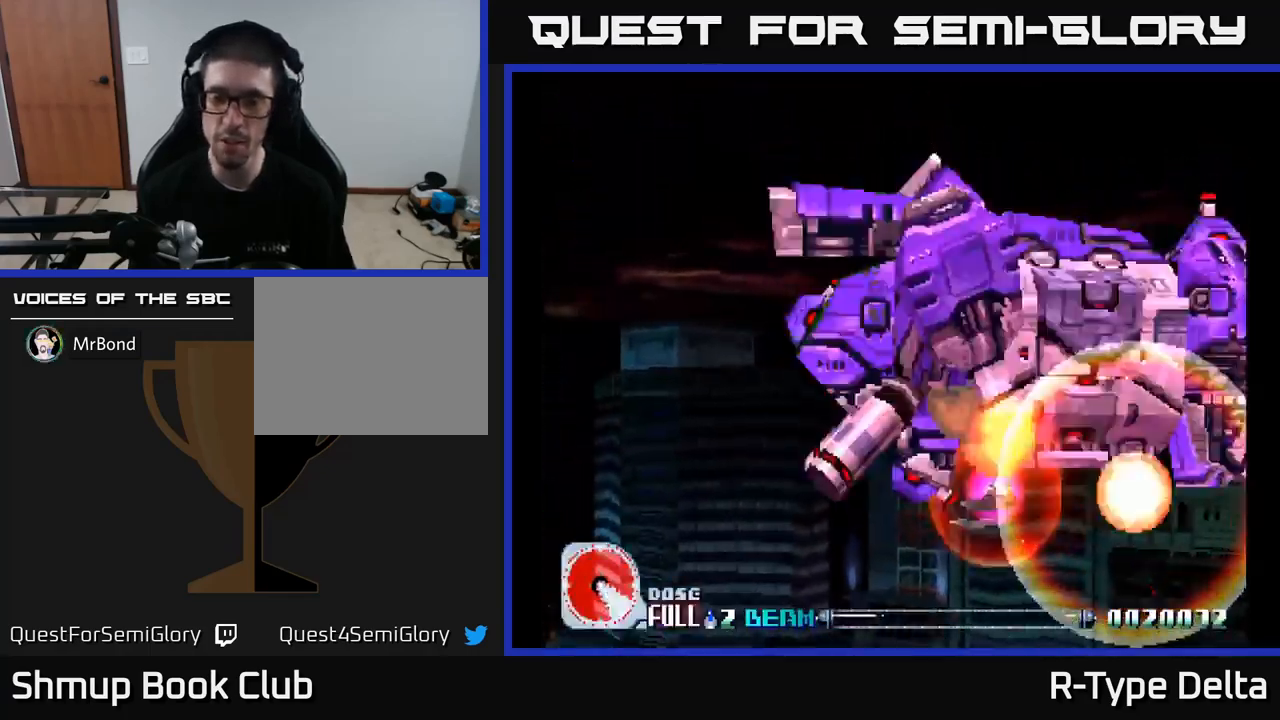
{"buttons": ["X"], "right_stick": "center", "events": [[117, "X", "up"], [200, "X", "down"], [333, "X", "up"], [383, "X", "down"]]}
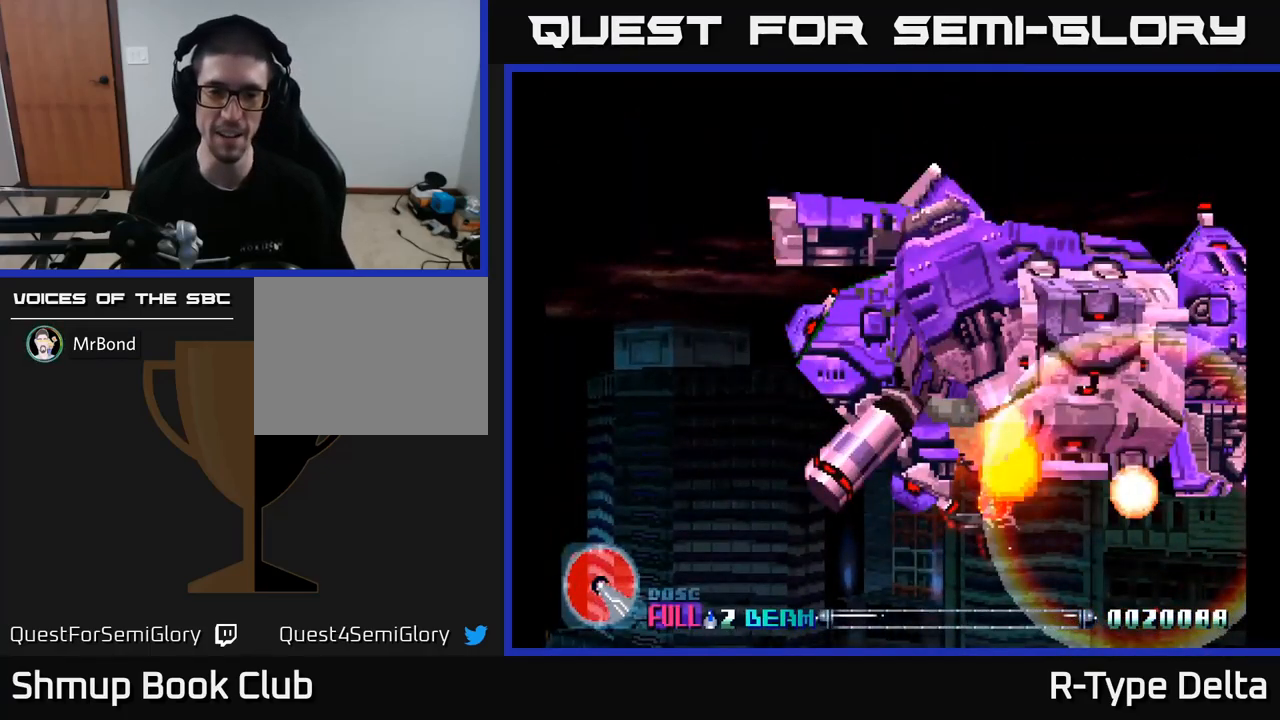
{"buttons": ["A", "X"], "right_stick": "center", "events": [[450, "A", "down"]]}
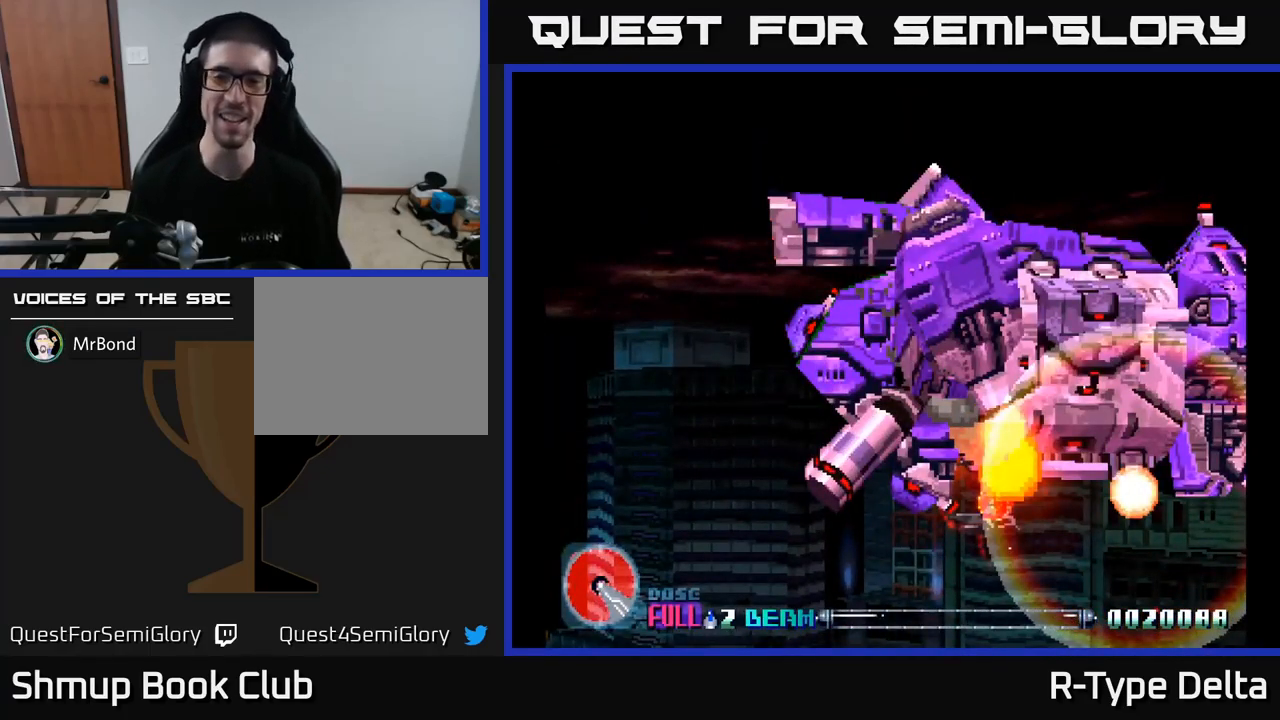
{"buttons": ["A"], "right_stick": "center", "events": [[17, "X", "up"], [117, "X", "down"], [150, "A", "up"], [233, "X", "up"], [300, "X", "down"], [383, "A", "down"], [450, "X", "up"]]}
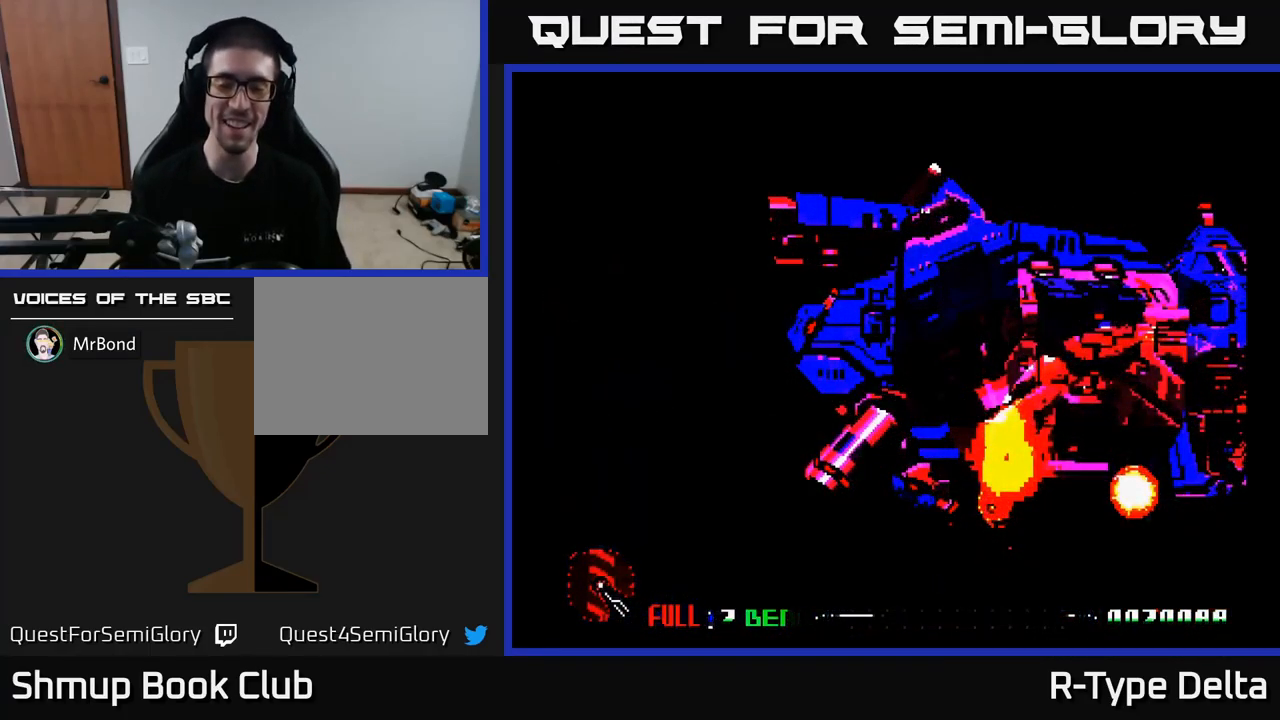
{"buttons": [], "right_stick": "center", "events": [[50, "A", "up"]]}
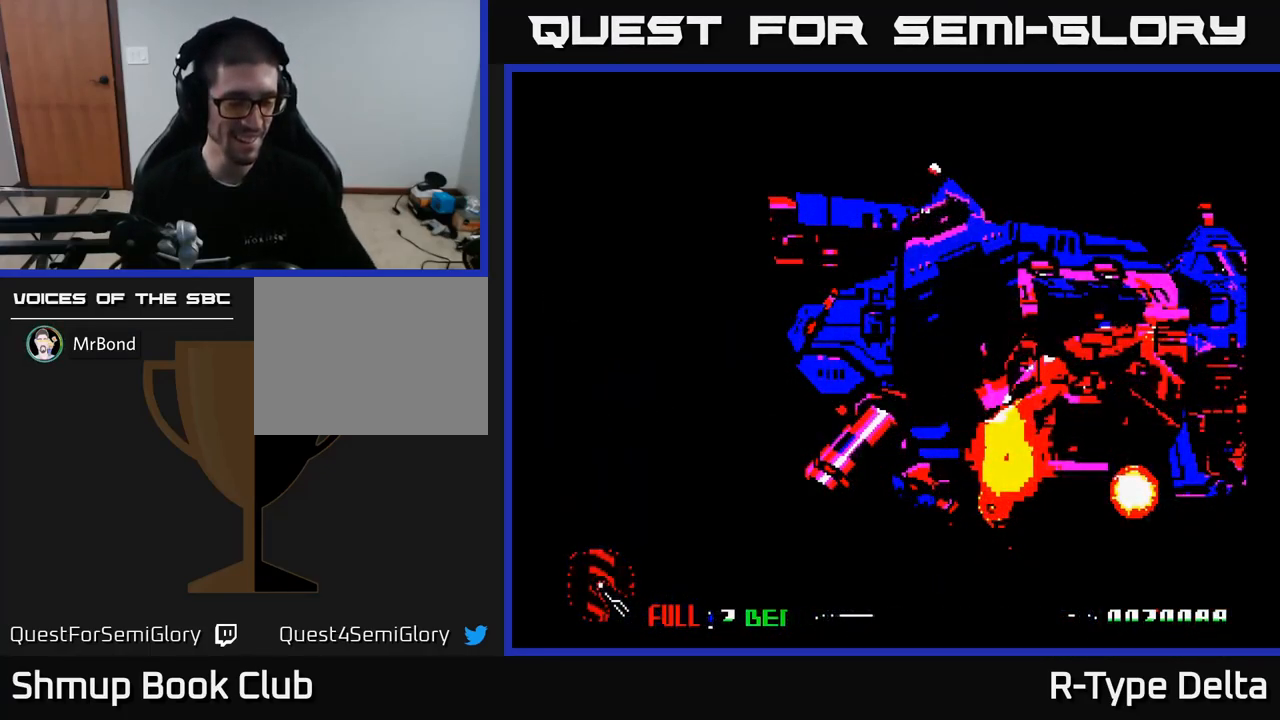
{"buttons": [], "right_stick": "center", "events": []}
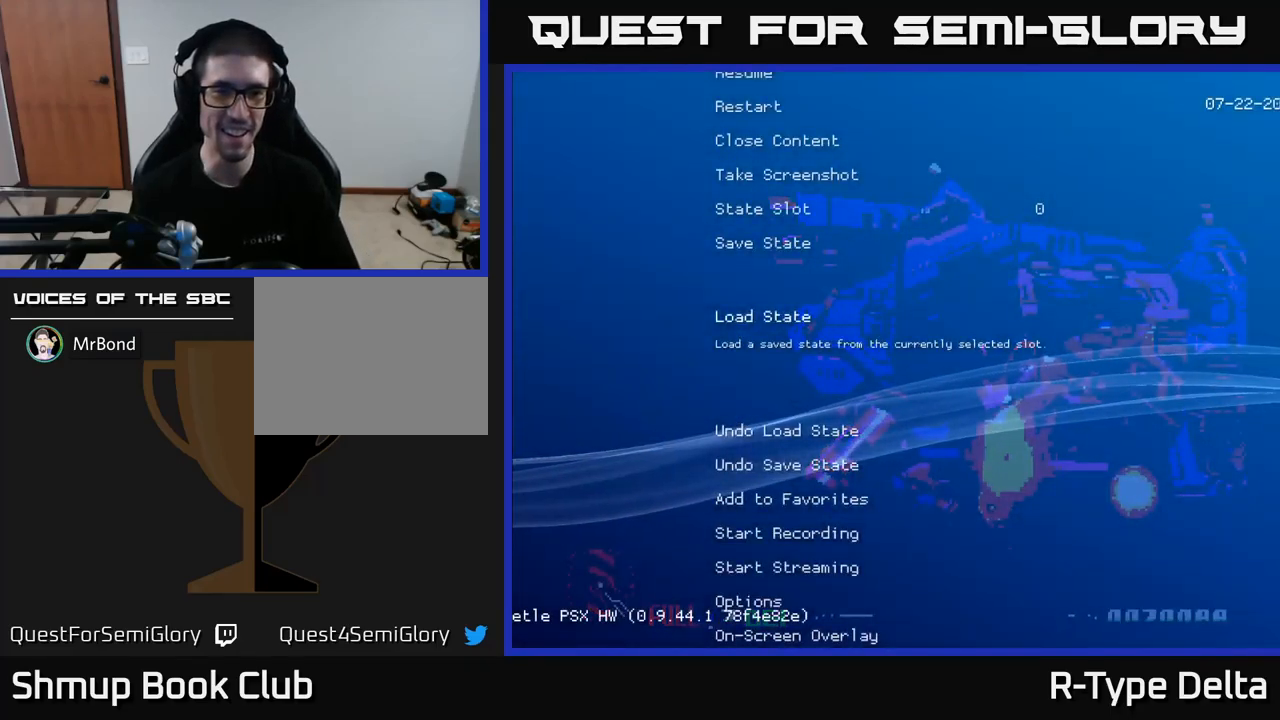
{"buttons": [], "right_stick": "center", "events": []}
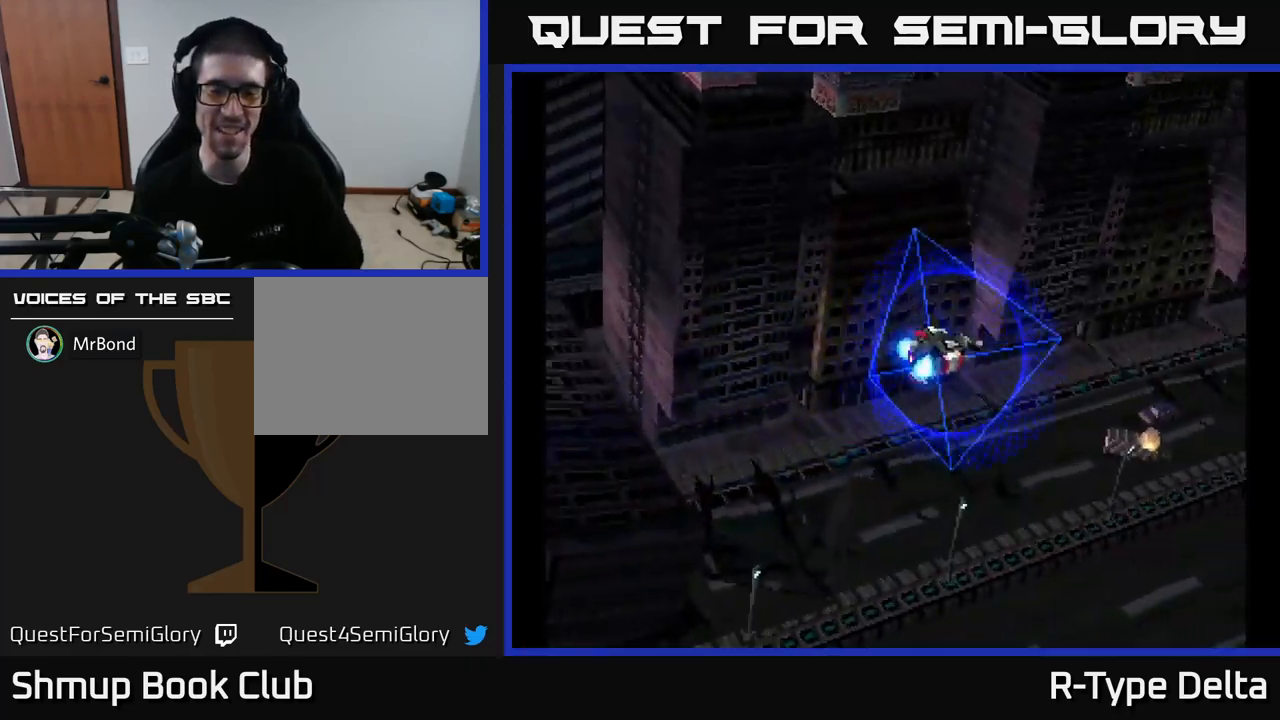
{"buttons": [], "right_stick": "center", "events": []}
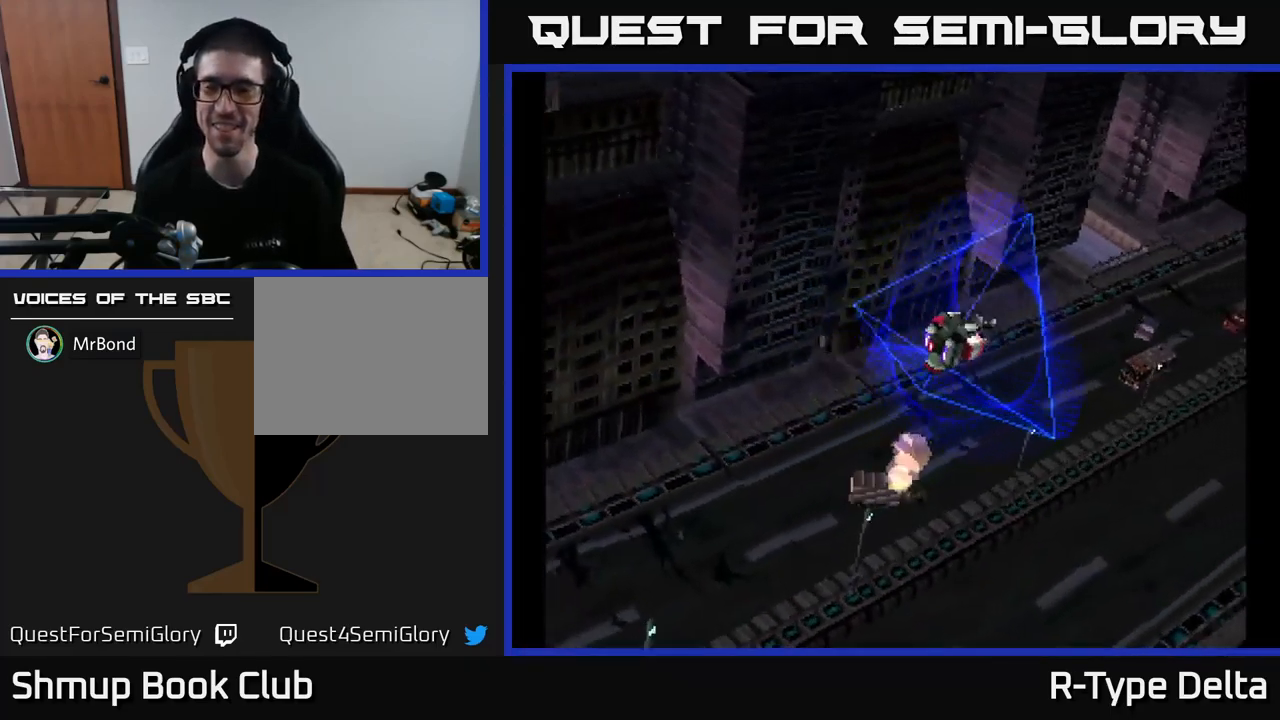
{"buttons": ["X", "DPAD_UP"], "right_stick": "center", "events": [[117, "X", "down"], [434, "DPAD_UP", "down"]]}
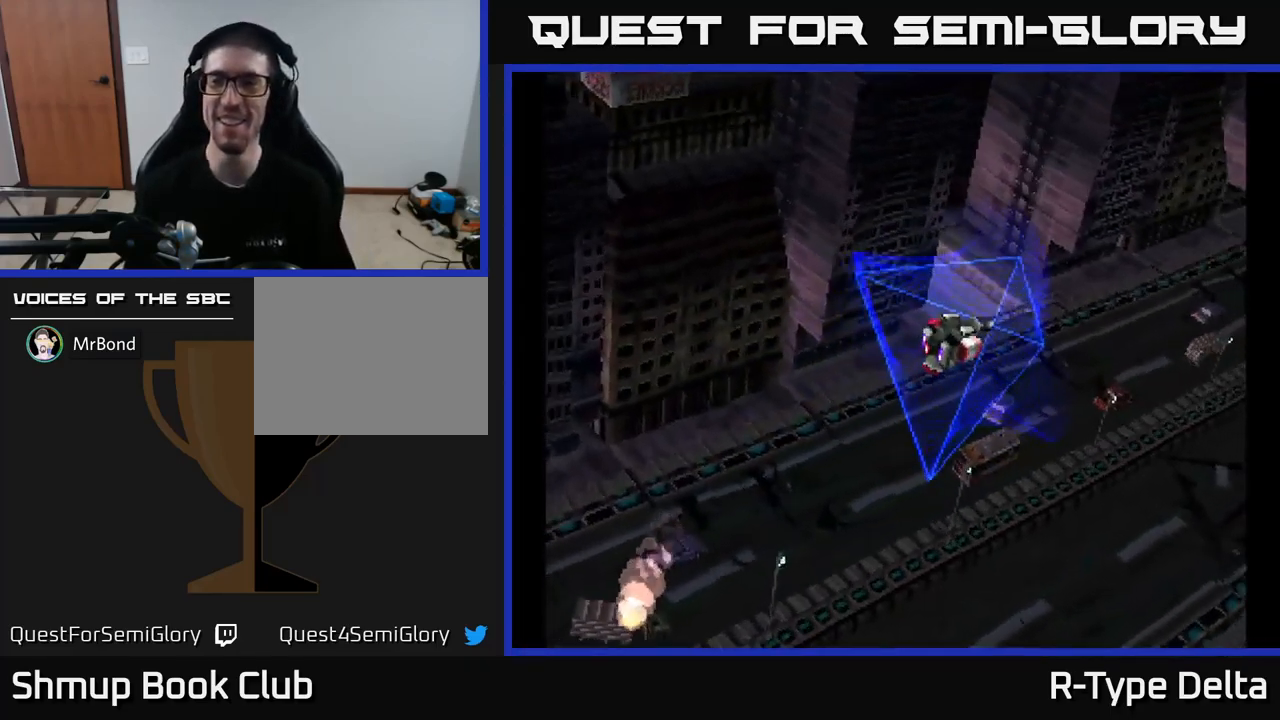
{"buttons": ["X"], "right_stick": "center", "events": [[117, "DPAD_UP", "up"]]}
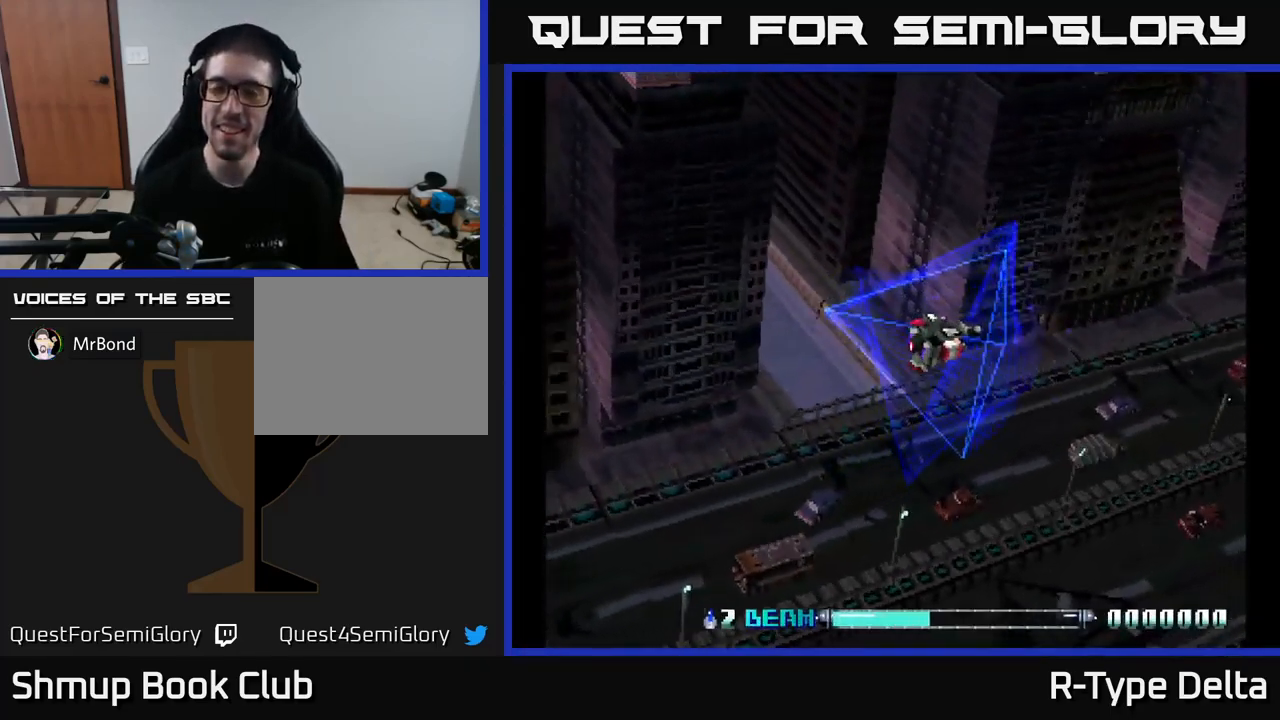
{"buttons": ["X"], "right_stick": "center", "events": [[50, "DPAD_UP", "down"], [150, "DPAD_UP", "up"]]}
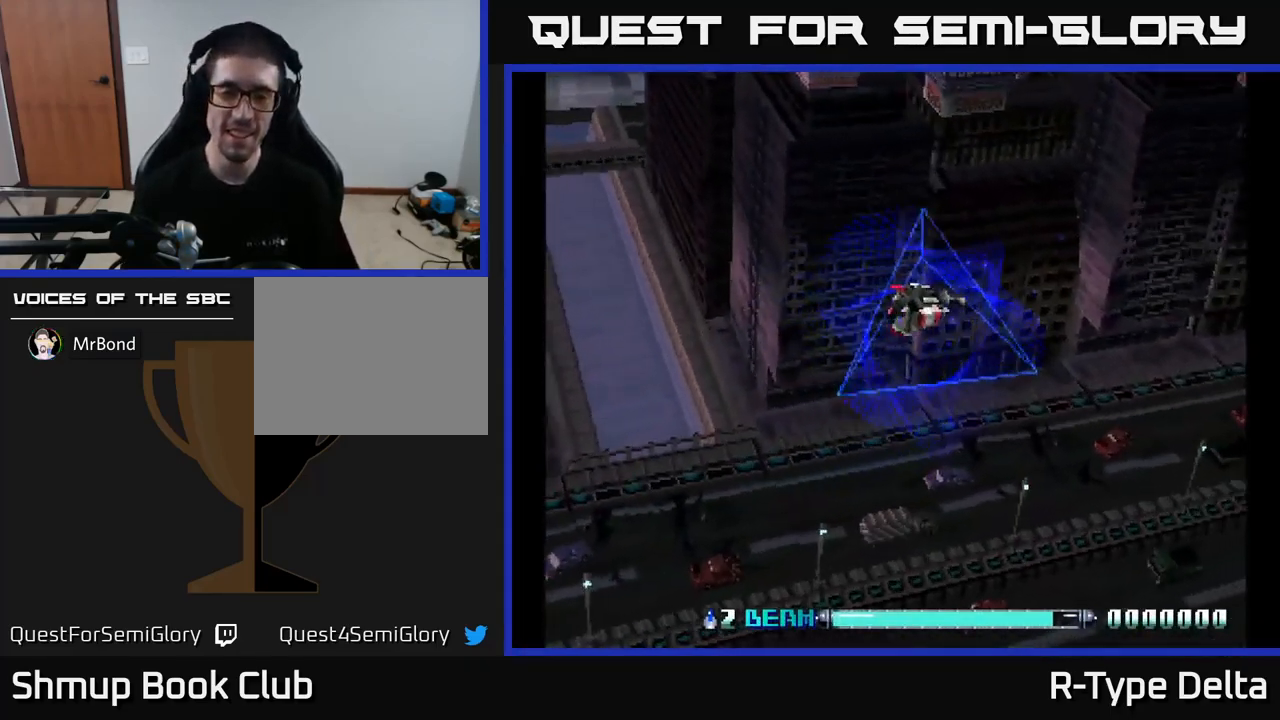
{"buttons": ["X", "DPAD_DOWN", "DPAD_LEFT"], "right_stick": "center", "events": [[84, "DPAD_DOWN", "down"], [467, "DPAD_LEFT", "down"]]}
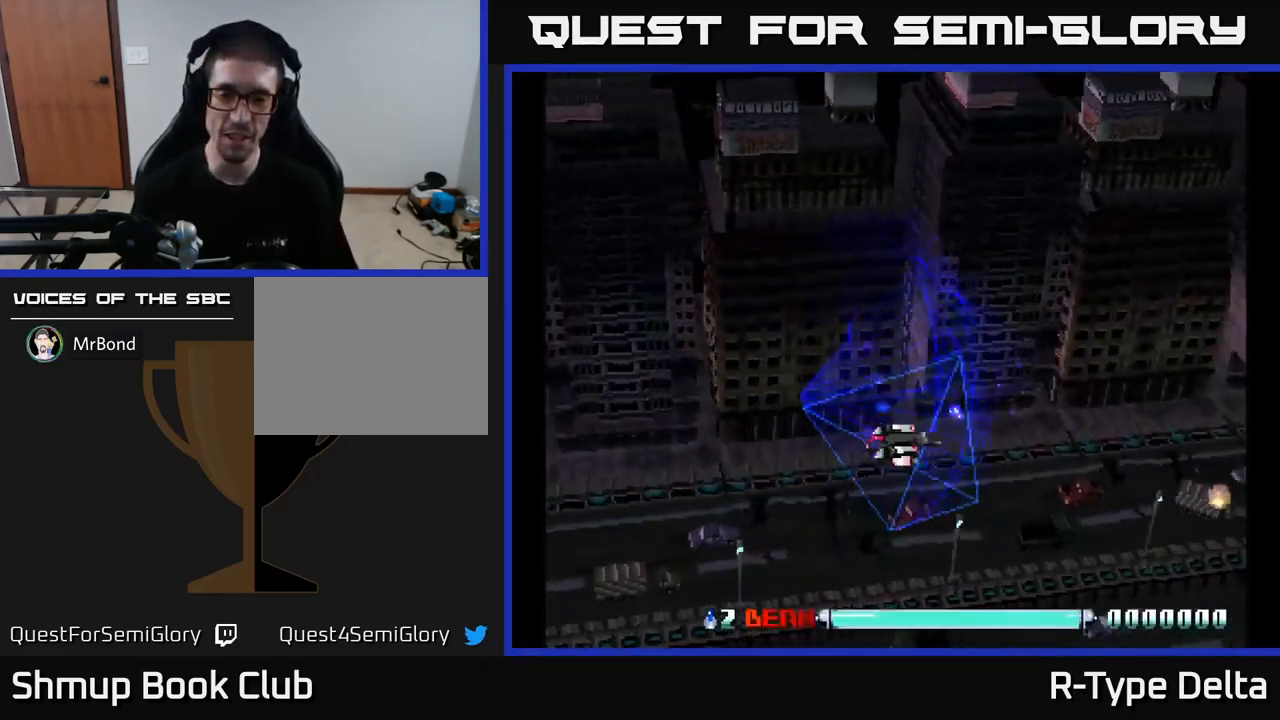
{"buttons": ["X", "DPAD_UP", "DPAD_LEFT"], "right_stick": "center", "events": [[50, "X", "up"], [134, "X", "down"], [184, "DPAD_DOWN", "up"], [200, "X", "up"], [300, "X", "down"], [317, "DPAD_UP", "down"], [434, "X", "up"], [500, "X", "down"]]}
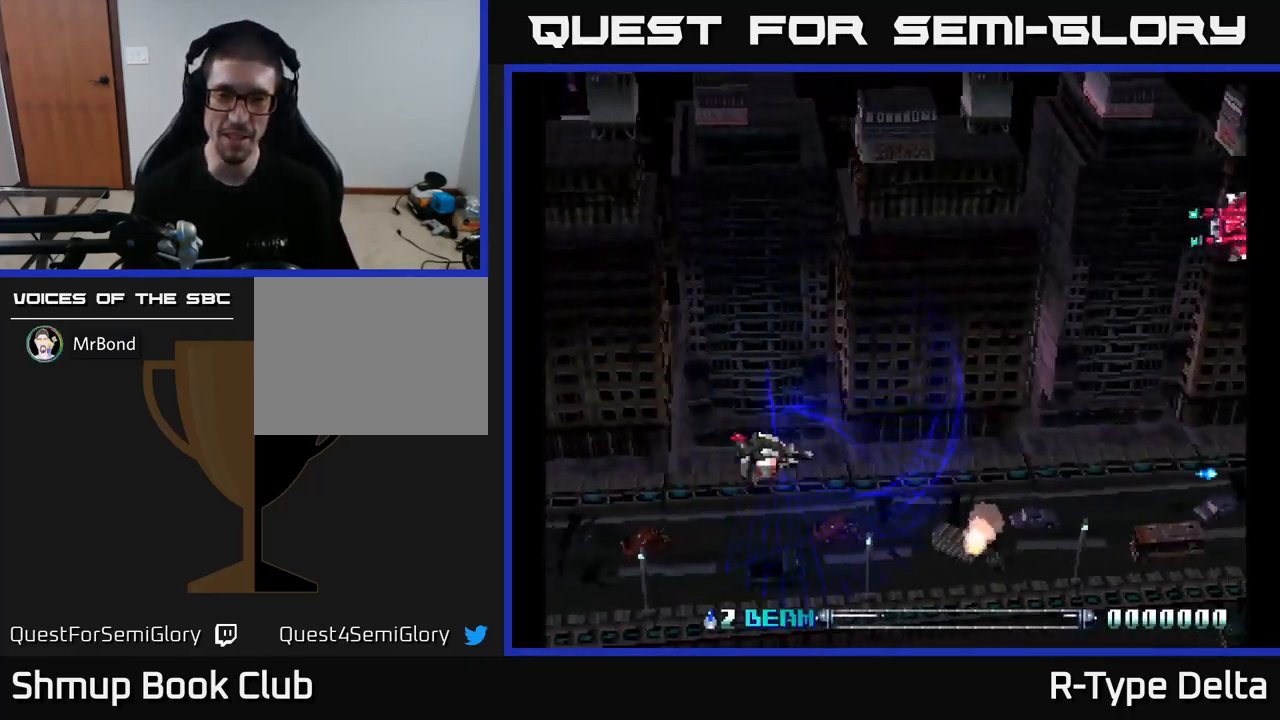
{"buttons": ["DPAD_UP", "DPAD_RIGHT"], "right_stick": "center", "events": [[84, "DPAD_LEFT", "up"], [134, "X", "up"], [234, "X", "down"], [300, "X", "up"], [384, "X", "down"], [450, "X", "up"], [500, "DPAD_RIGHT", "down"]]}
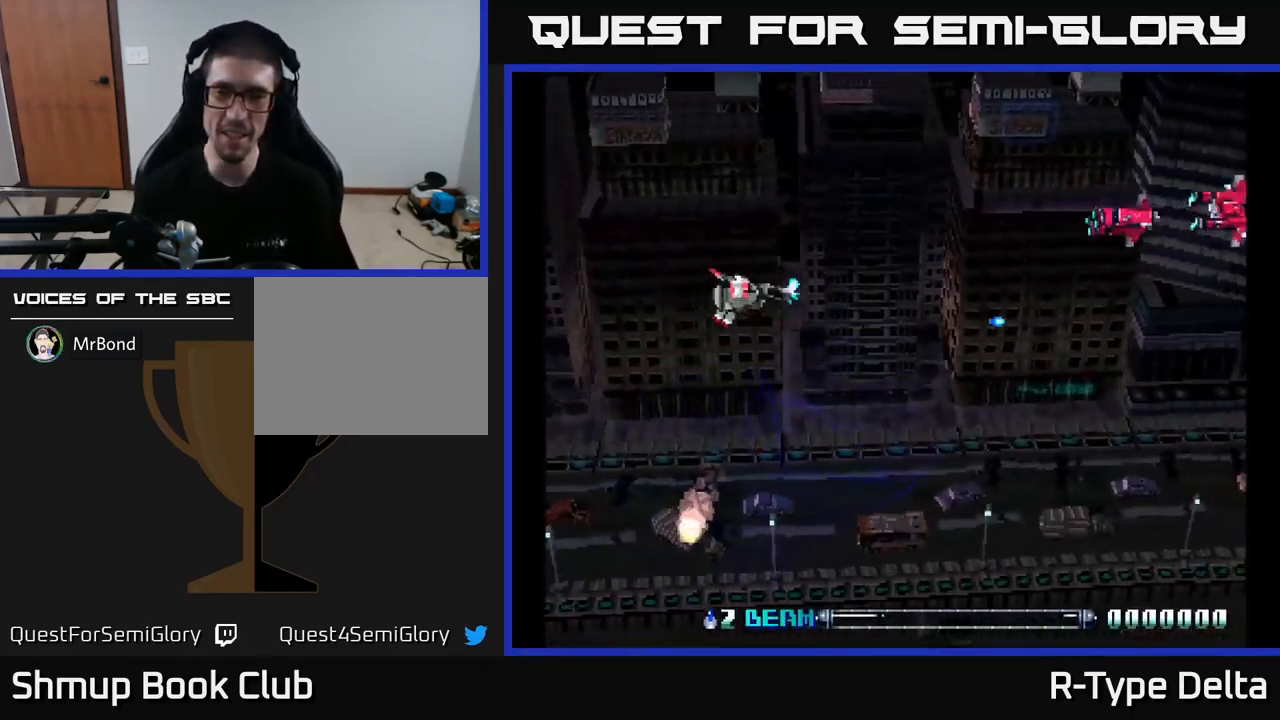
{"buttons": ["X", "DPAD_RIGHT"], "right_stick": "center", "events": [[34, "X", "down"], [84, "X", "up"], [167, "X", "down"], [217, "X", "up"], [300, "X", "down"], [367, "X", "up"], [434, "DPAD_UP", "up"], [434, "X", "down"], [467, "DPAD_UP", "down"], [500, "DPAD_UP", "up"]]}
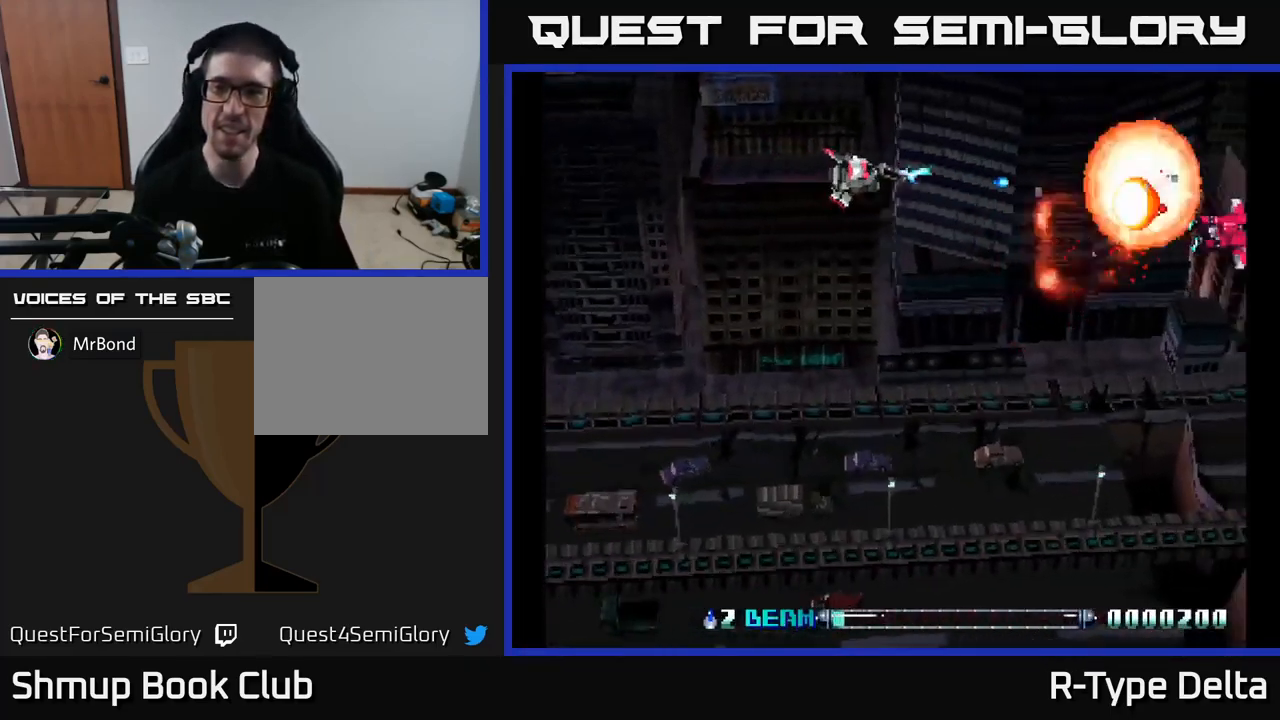
{"buttons": [], "right_stick": "center", "events": [[17, "X", "up"], [34, "DPAD_DOWN", "down"], [50, "DPAD_RIGHT", "up"], [84, "X", "down"], [150, "X", "up"], [217, "DPAD_RIGHT", "down"], [250, "X", "down"], [333, "X", "up"], [400, "DPAD_DOWN", "up"], [400, "X", "down"], [483, "DPAD_RIGHT", "up"], [500, "X", "up"]]}
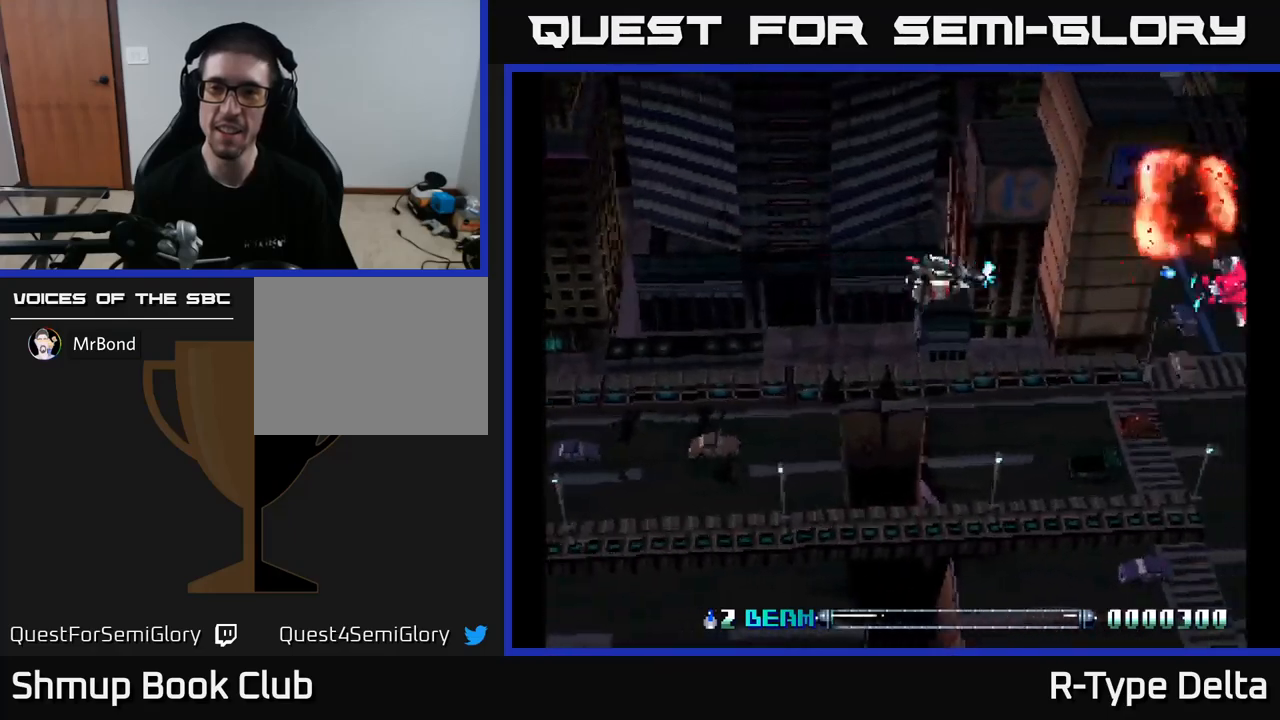
{"buttons": ["X", "DPAD_RIGHT"], "right_stick": "center", "events": [[50, "DPAD_DOWN", "down"], [67, "X", "down"], [167, "X", "up"], [200, "DPAD_RIGHT", "down"], [217, "DPAD_DOWN", "up"], [250, "X", "down"], [284, "DPAD_UP", "down"], [350, "X", "up"], [400, "DPAD_RIGHT", "up"], [434, "X", "down"], [484, "DPAD_UP", "up"], [500, "DPAD_RIGHT", "down"]]}
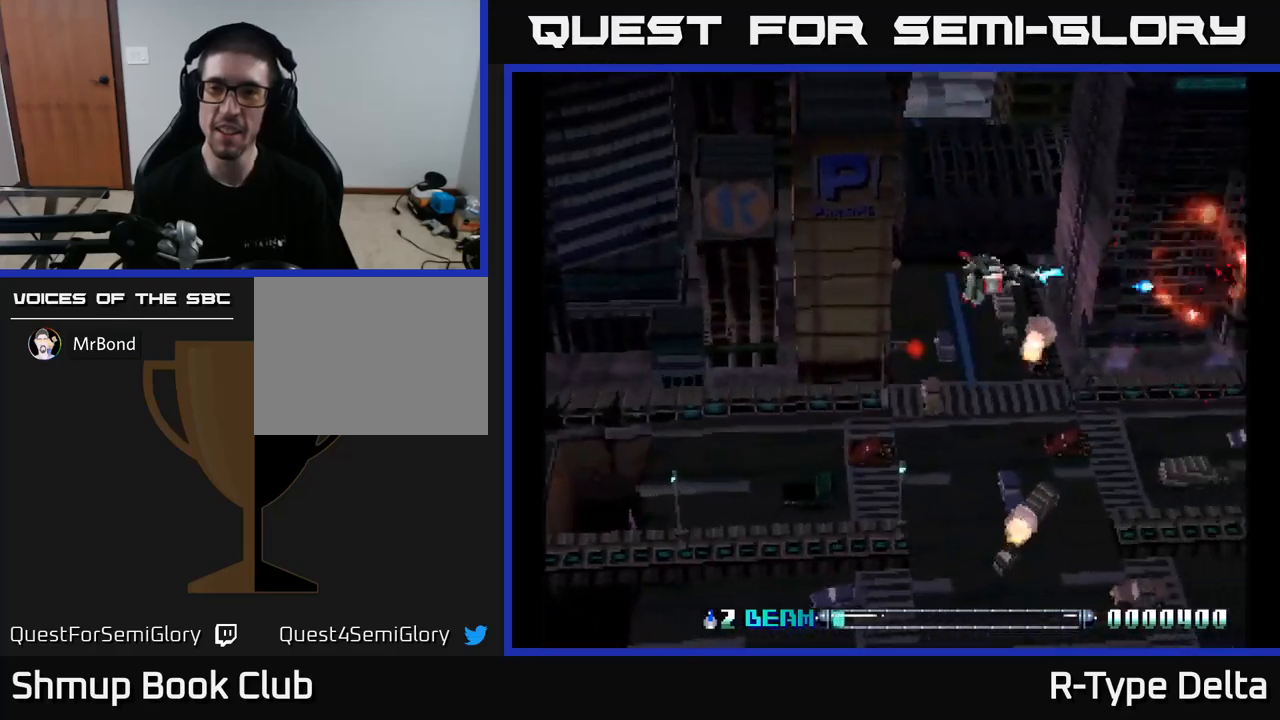
{"buttons": ["X", "DPAD_LEFT"], "right_stick": "center", "events": [[50, "X", "up"], [100, "X", "down"], [234, "X", "up"], [267, "DPAD_RIGHT", "up"], [300, "DPAD_LEFT", "down"], [300, "X", "down"], [417, "X", "up"], [484, "X", "down"]]}
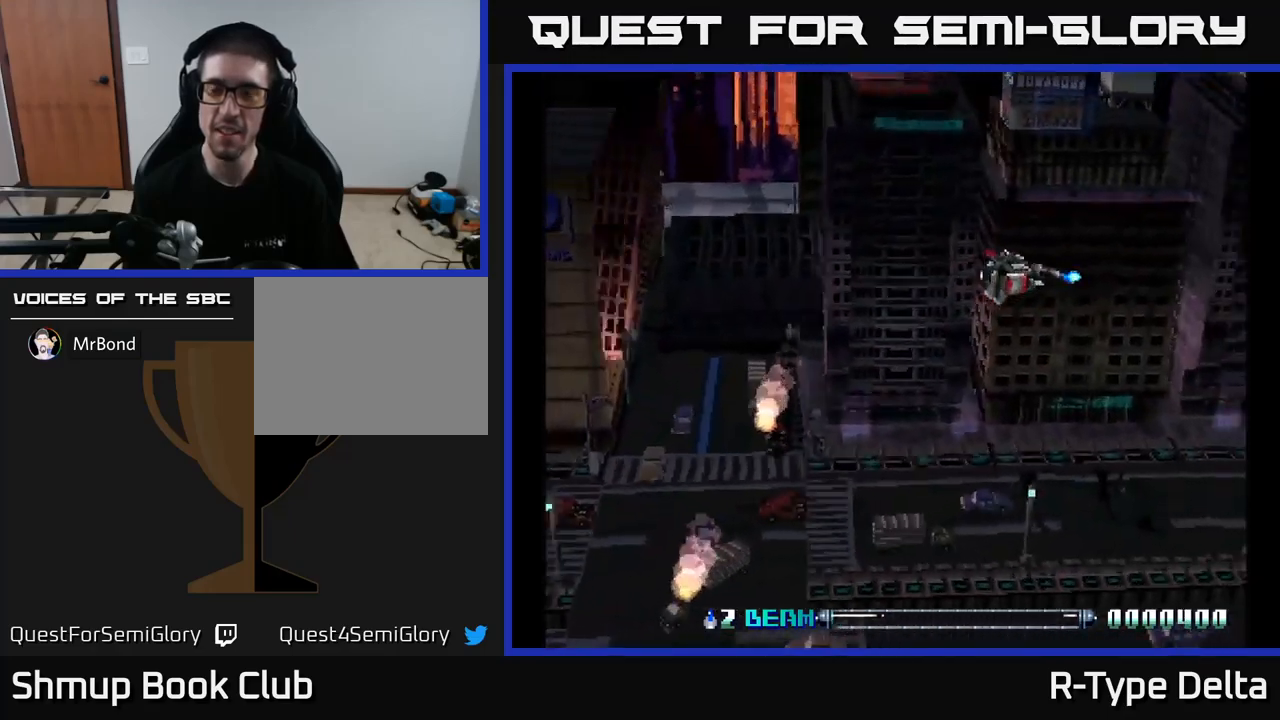
{"buttons": ["X", "DPAD_DOWN", "DPAD_LEFT"], "right_stick": "center", "events": [[34, "DPAD_DOWN", "down"], [100, "X", "up"], [167, "X", "down"], [284, "DPAD_DOWN", "up"], [450, "DPAD_DOWN", "down"]]}
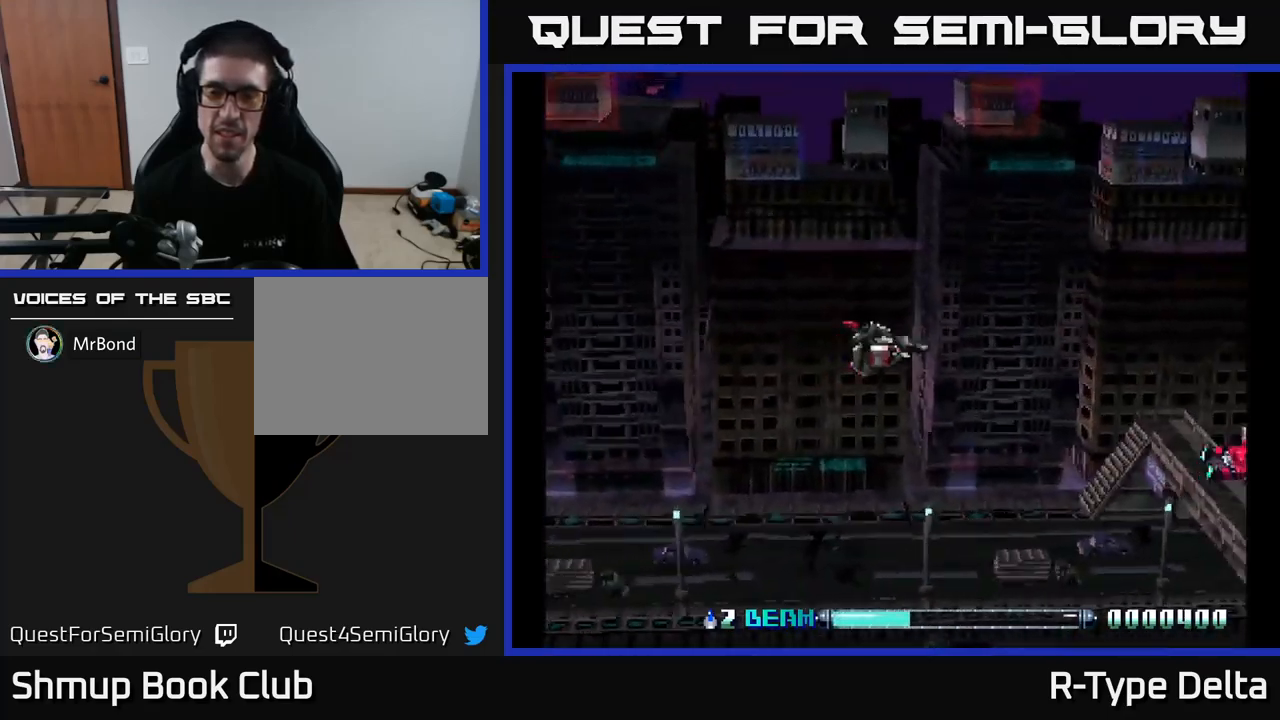
{"buttons": ["X", "DPAD_DOWN", "DPAD_LEFT"], "right_stick": "center", "events": []}